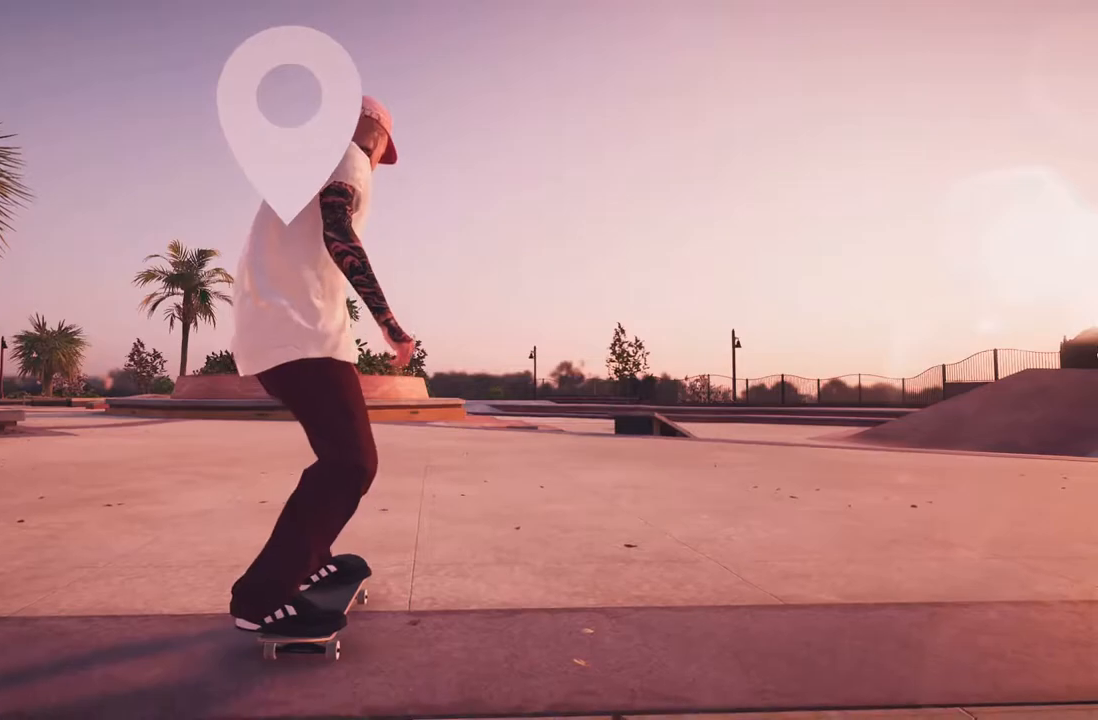
Gameplay with a controller (Xbox layout); each line is a JSON object with the inputs held at the frame after it. "events" lists button and stick changes between this image and that frame as [ms after this image, input, new state], when the widget could be followed in between. Not read: L2.
{"buttons": ["A"], "left_stick": "center", "right_stick": "center", "events": [[167, "R2", "down"], [333, "A", "down"], [467, "R2", "up"]]}
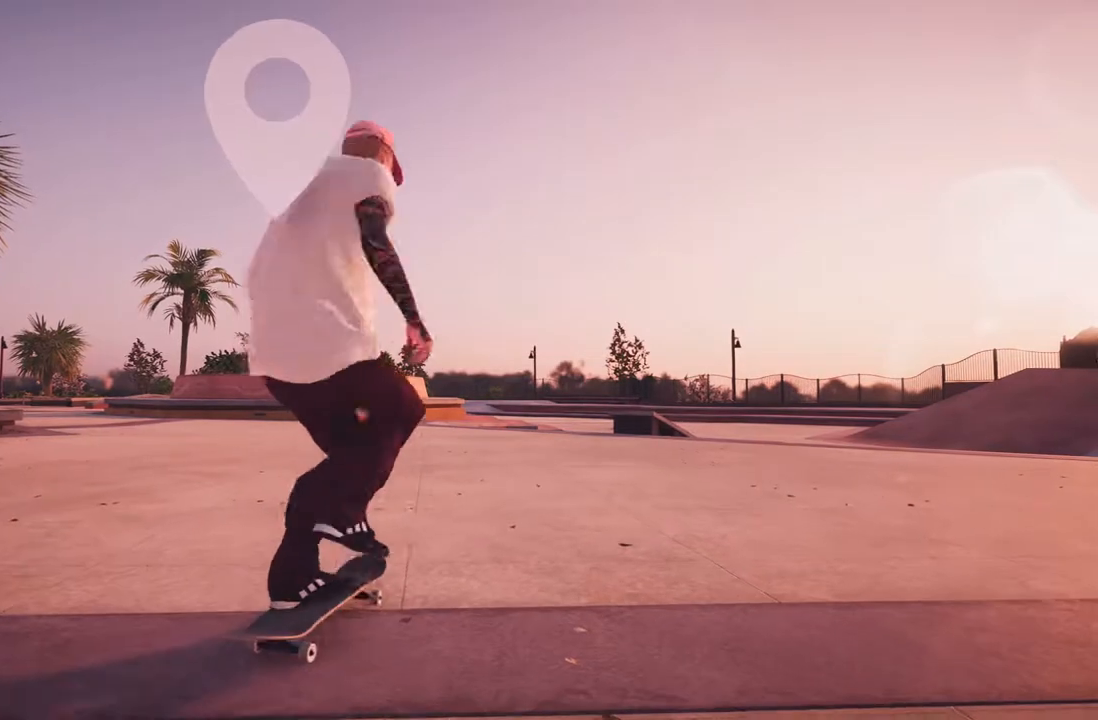
{"buttons": [], "left_stick": "center", "right_stick": "center", "events": [[317, "A", "up"]]}
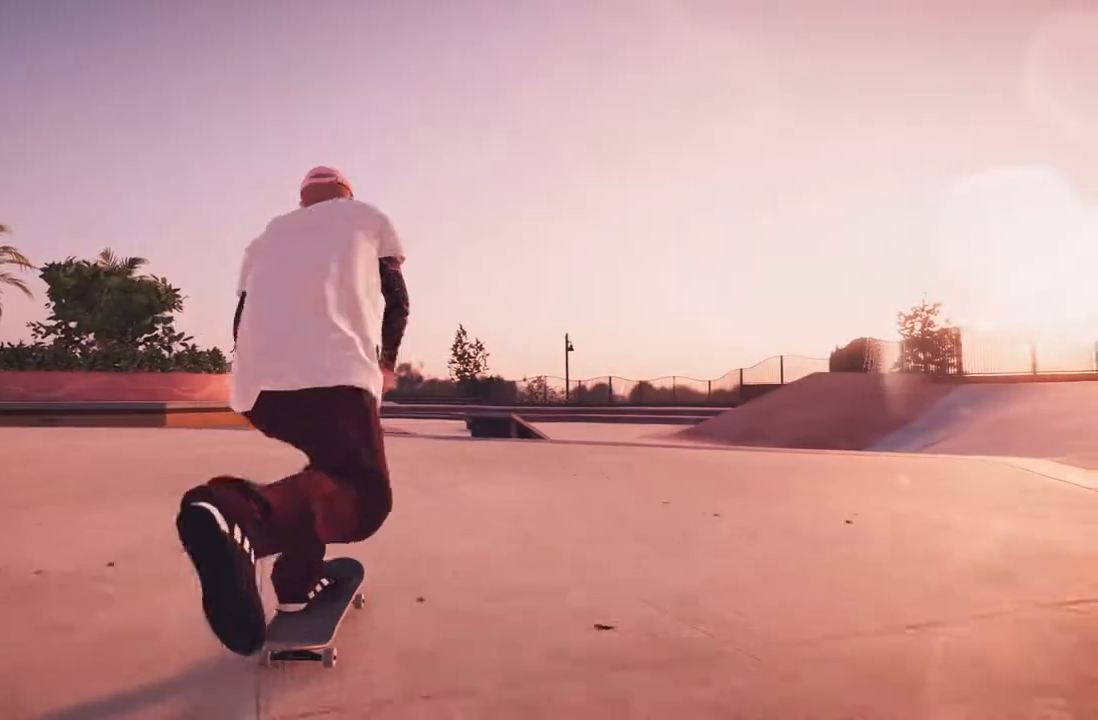
{"buttons": [], "left_stick": "center", "right_stick": "center", "events": []}
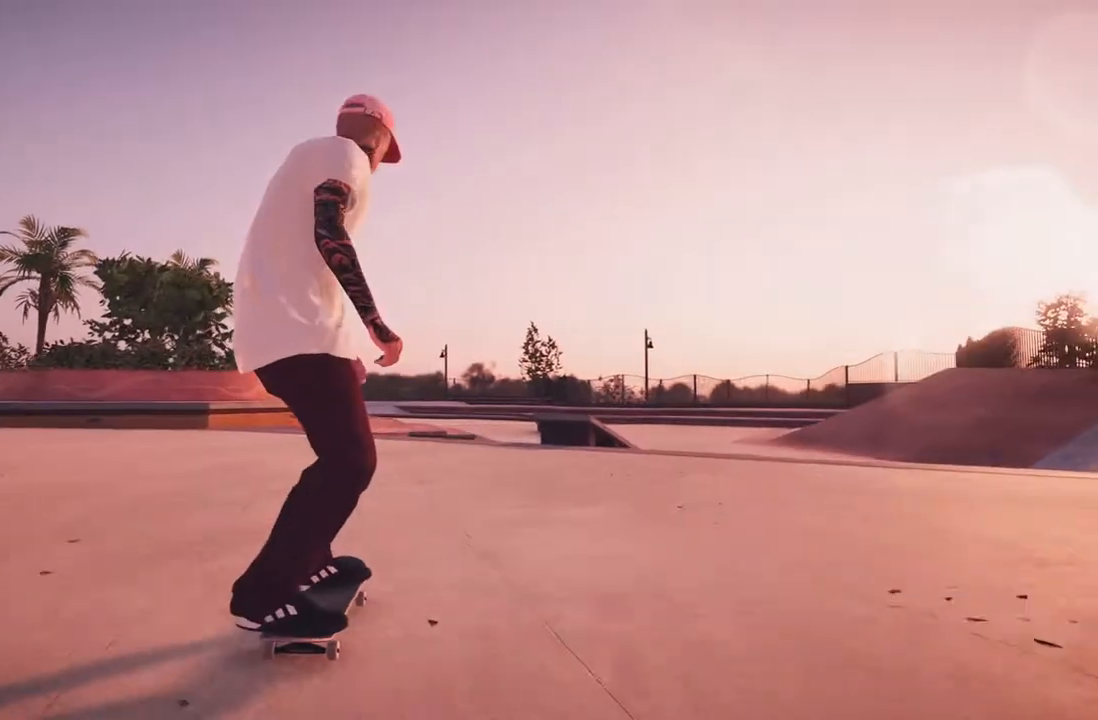
{"buttons": [], "left_stick": "center", "right_stick": "center", "events": [[17, "R2", "down"], [67, "R2", "up"], [250, "R2", "down"], [500, "R2", "up"]]}
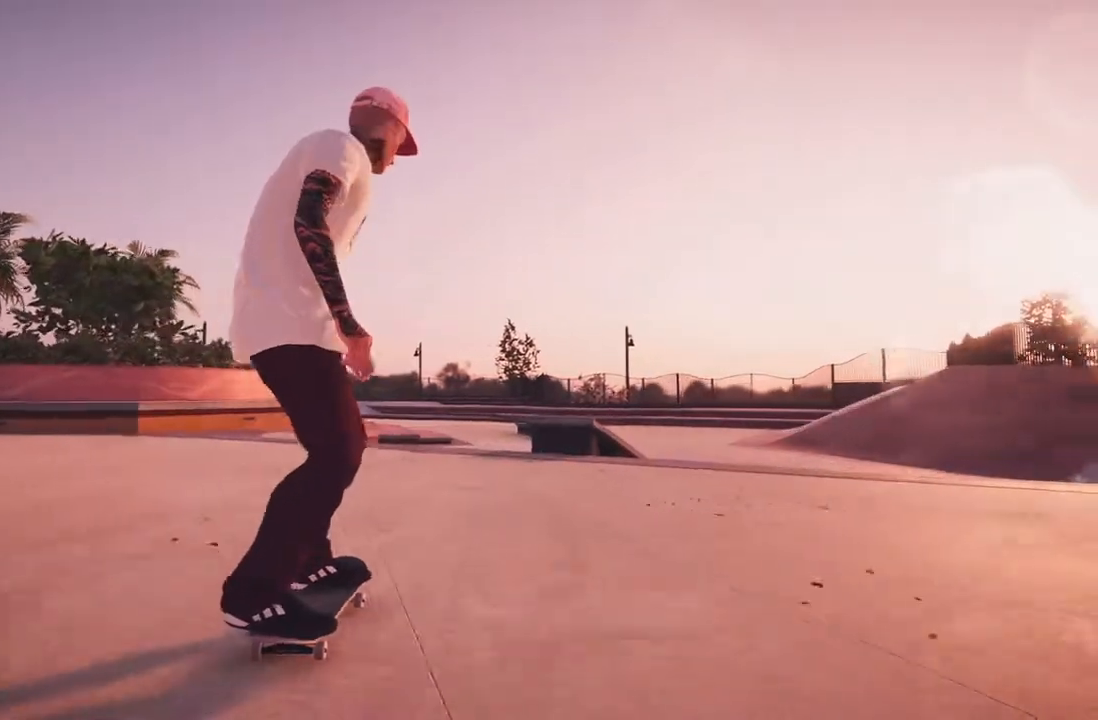
{"buttons": ["R2"], "left_stick": "center", "right_stick": "center", "events": [[133, "R2", "down"], [250, "R2", "up"], [367, "R2", "down"]]}
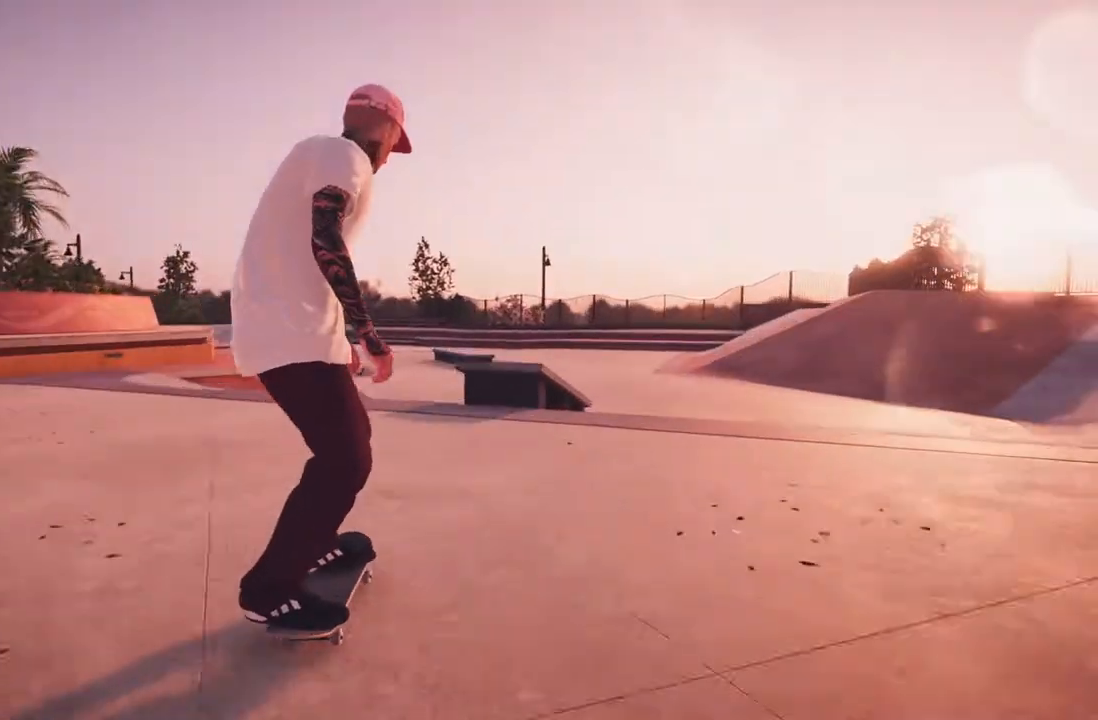
{"buttons": [], "left_stick": "center", "right_stick": "center", "events": [[67, "R2", "up"], [133, "R2", "down"], [333, "R2", "up"]]}
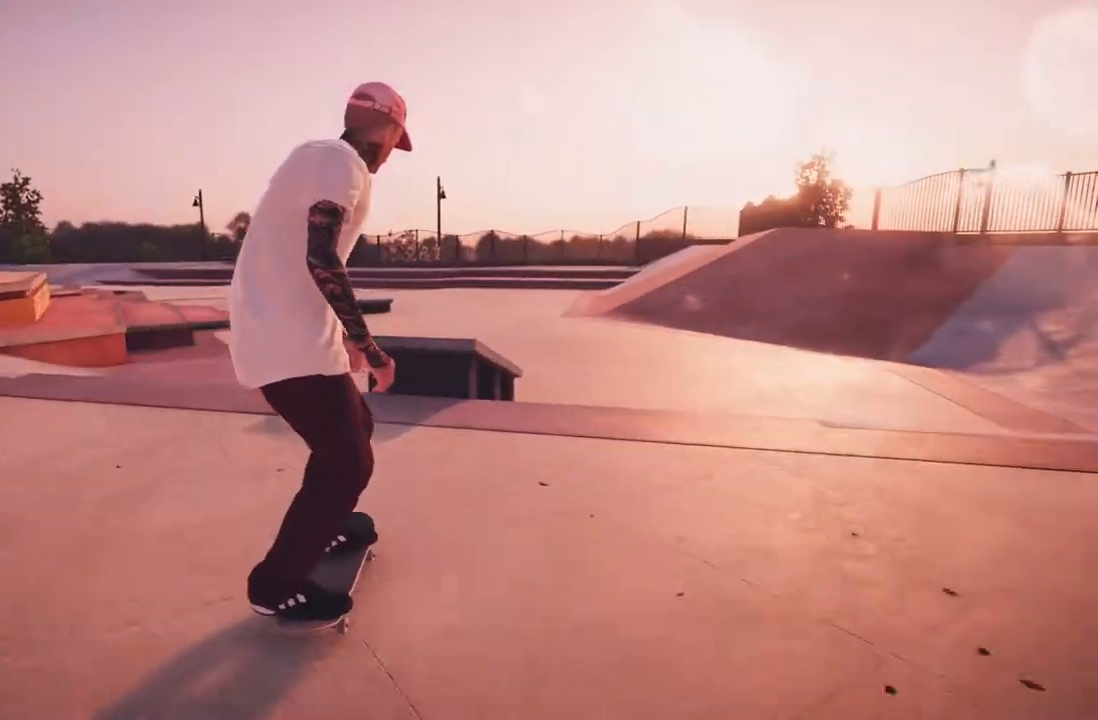
{"buttons": [], "left_stick": "center", "right_stick": "center", "events": [[33, "R2", "down"], [150, "R2", "up"], [200, "right_stick", "down"], [233, "left_stick", "down"], [383, "left_stick", "center"], [400, "right_stick", "center"]]}
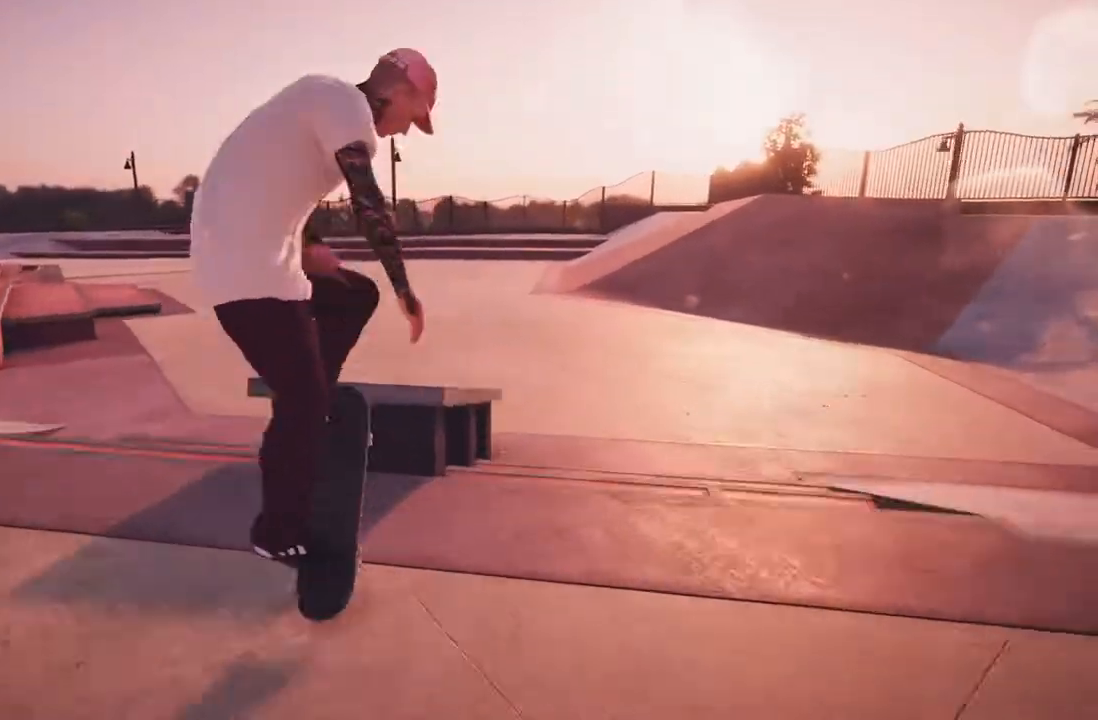
{"buttons": [], "left_stick": "up", "right_stick": "up", "events": [[33, "right_stick", "up"], [150, "left_stick", "up"]]}
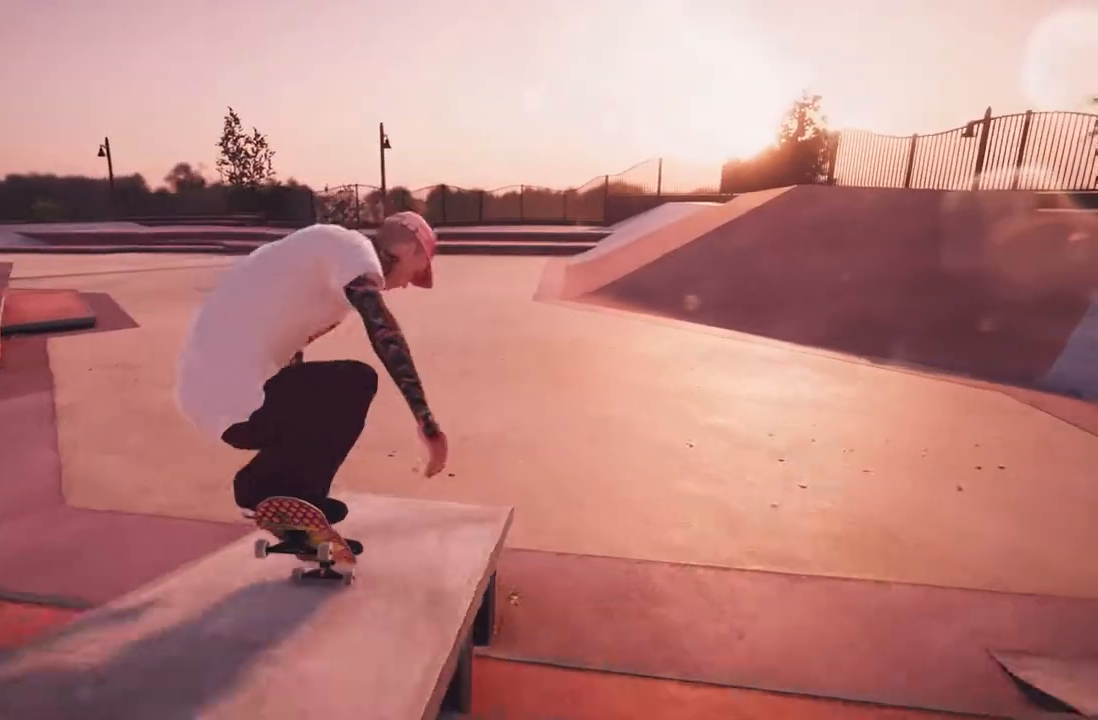
{"buttons": [], "left_stick": "center", "right_stick": "center", "events": [[183, "right_stick", "right"], [217, "left_stick", "center"], [283, "right_stick", "center"]]}
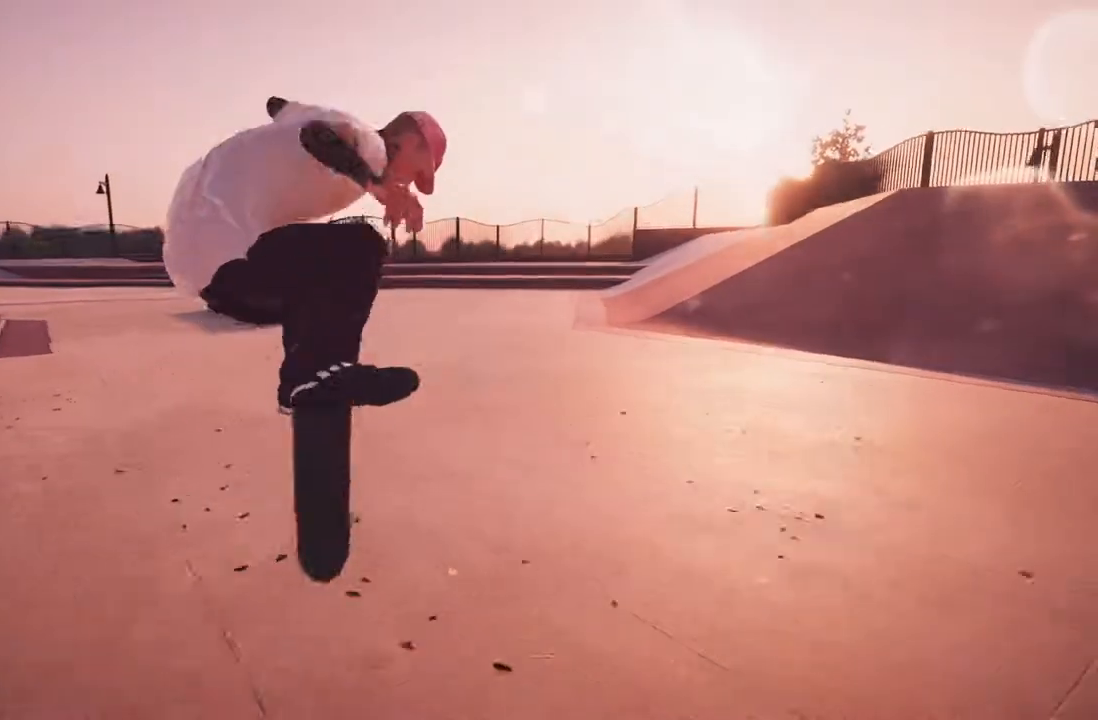
{"buttons": [], "left_stick": "center", "right_stick": "center", "events": [[100, "R3", "down"], [100, "right_stick", "left"], [117, "L3", "down"], [183, "left_stick", "right"], [233, "L3", "up"], [233, "left_stick", "center"], [267, "R3", "up"], [267, "right_stick", "center"]]}
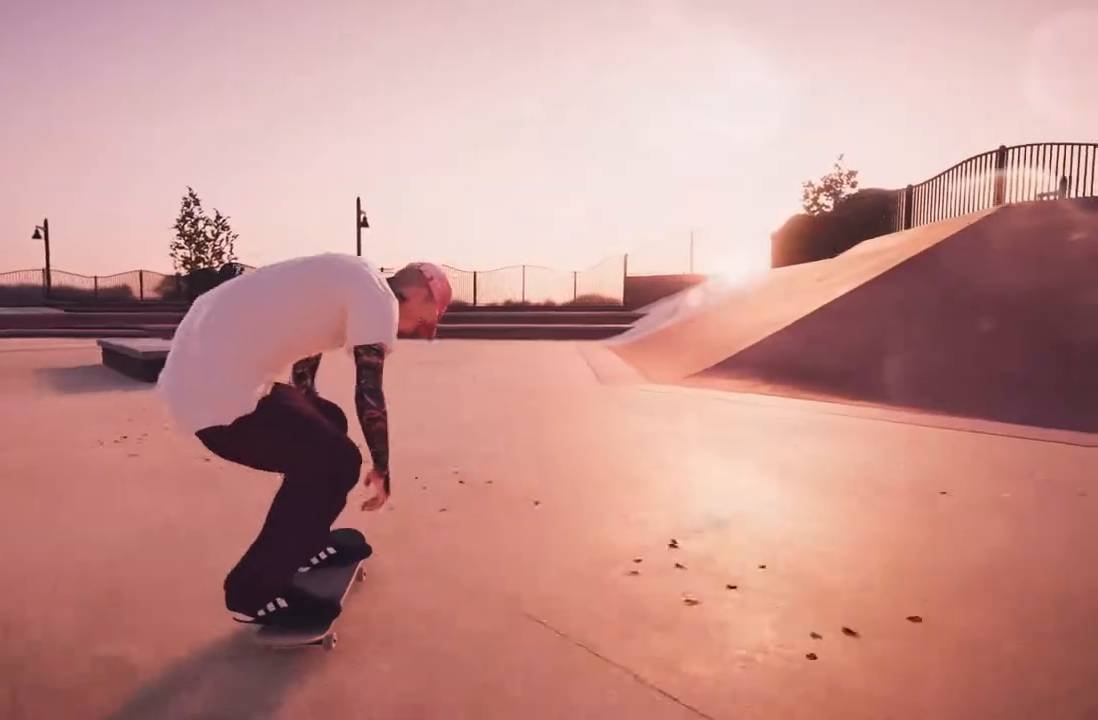
{"buttons": [], "left_stick": "center", "right_stick": "center", "events": []}
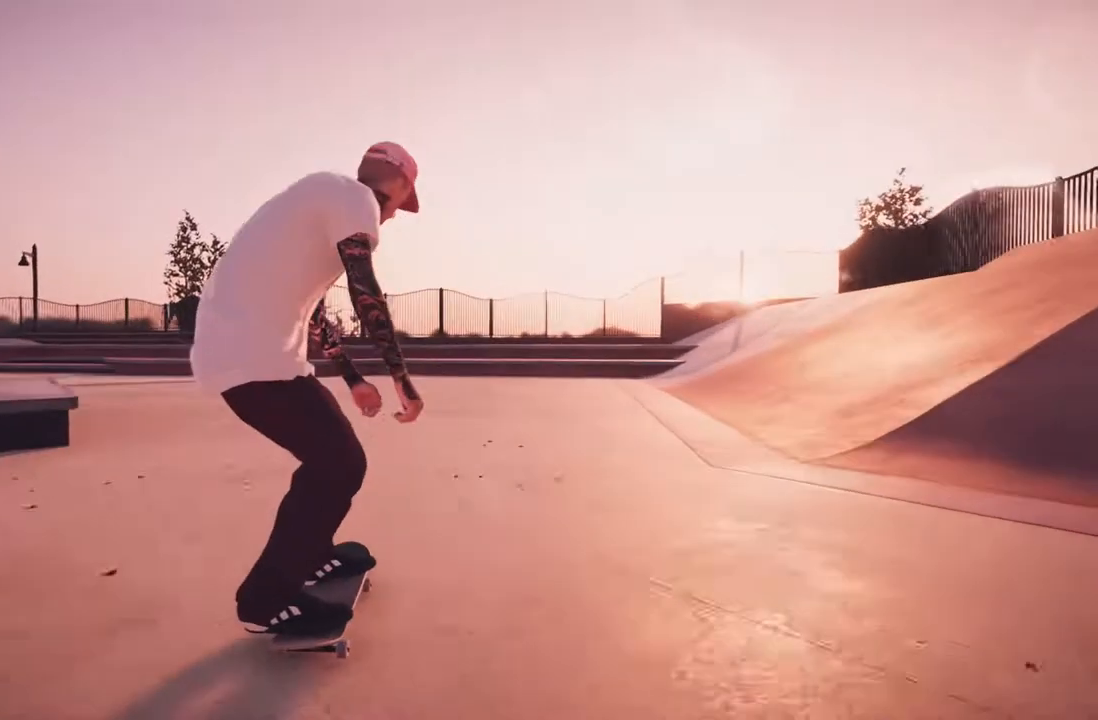
{"buttons": [], "left_stick": "center", "right_stick": "center", "events": []}
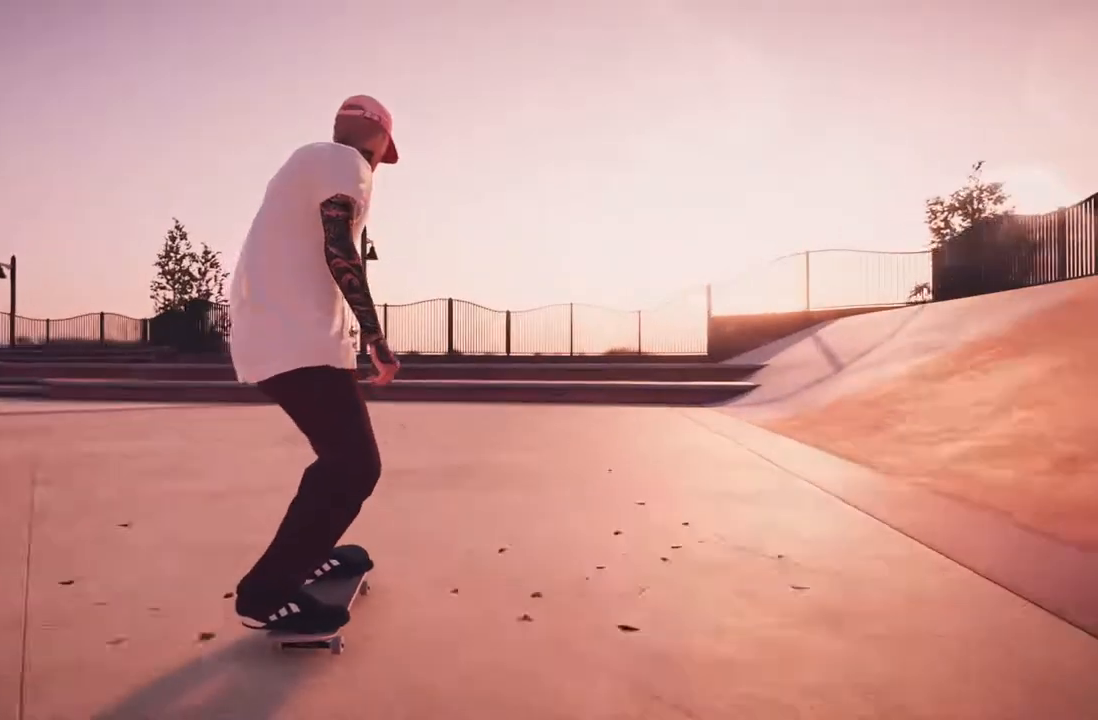
{"buttons": ["R2"], "left_stick": "center", "right_stick": "center", "events": [[300, "R2", "down"]]}
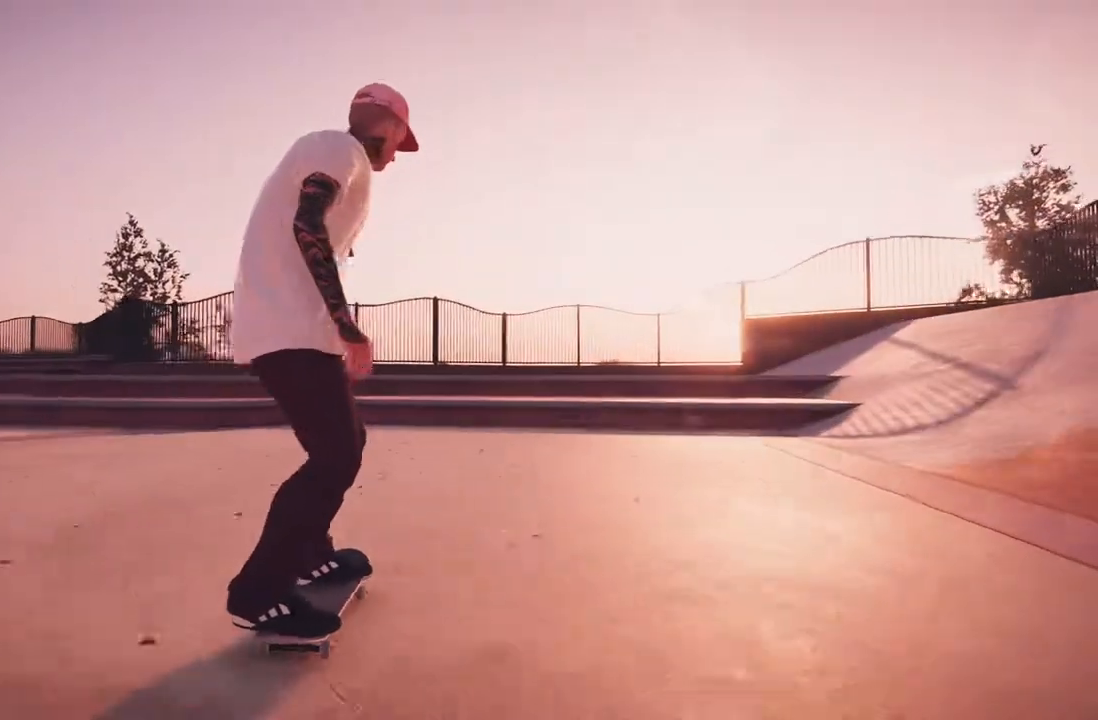
{"buttons": ["R2"], "left_stick": "center", "right_stick": "center", "events": []}
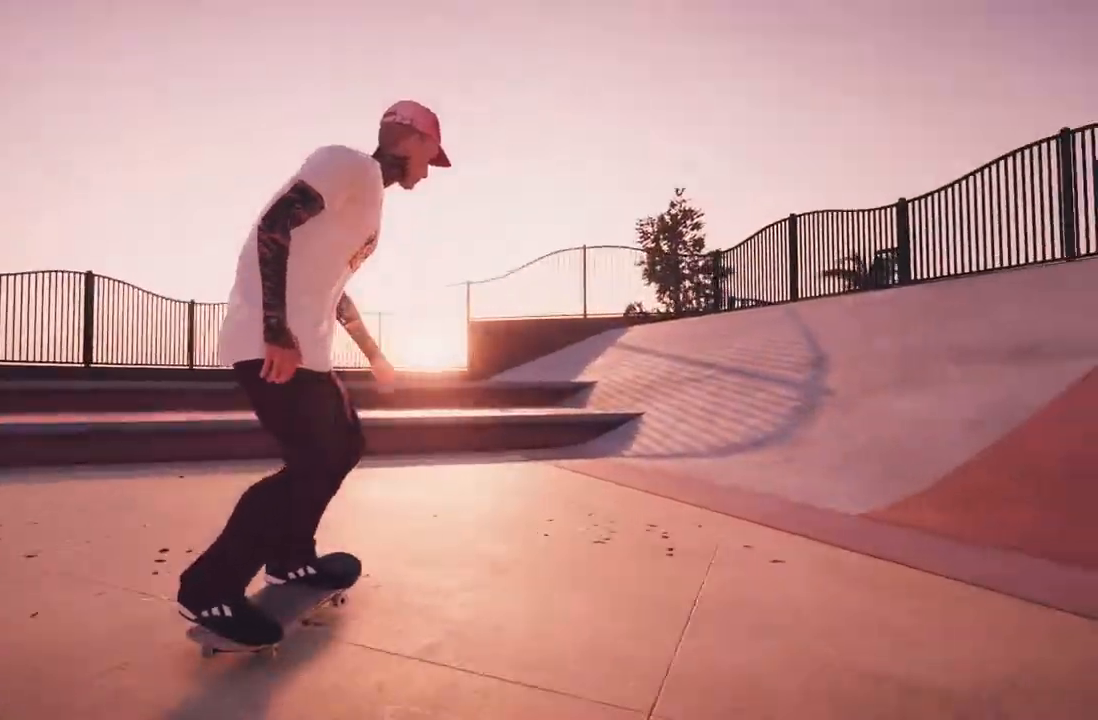
{"buttons": [], "left_stick": "center", "right_stick": "center", "events": [[100, "R2", "up"], [217, "A", "down"], [367, "A", "up"]]}
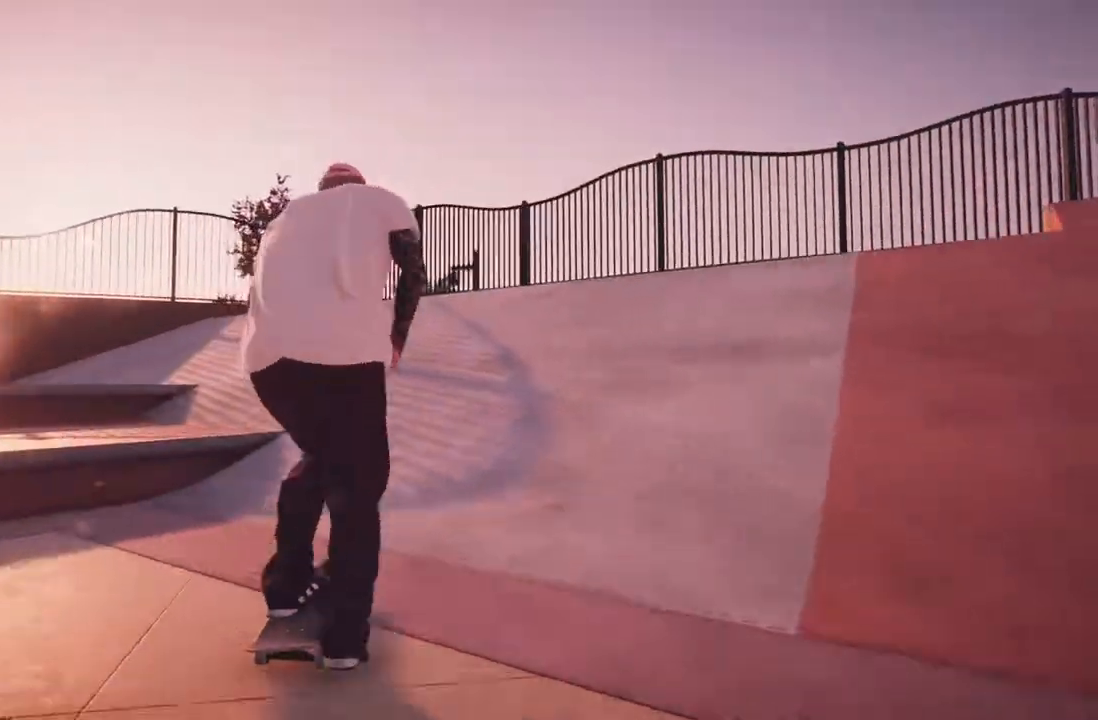
{"buttons": [], "left_stick": "down", "right_stick": "down", "events": [[383, "left_stick", "down"], [383, "right_stick", "down"]]}
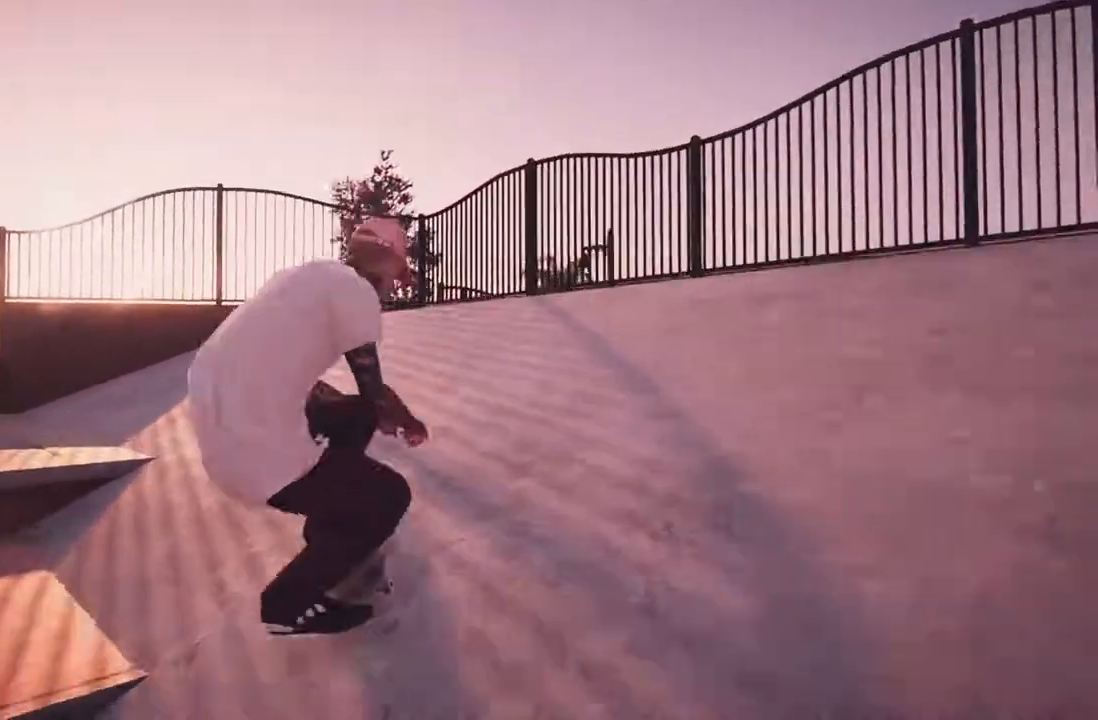
{"buttons": [], "left_stick": "center", "right_stick": "center", "events": [[383, "left_stick", "left"], [433, "right_stick", "center"], [450, "left_stick", "center"]]}